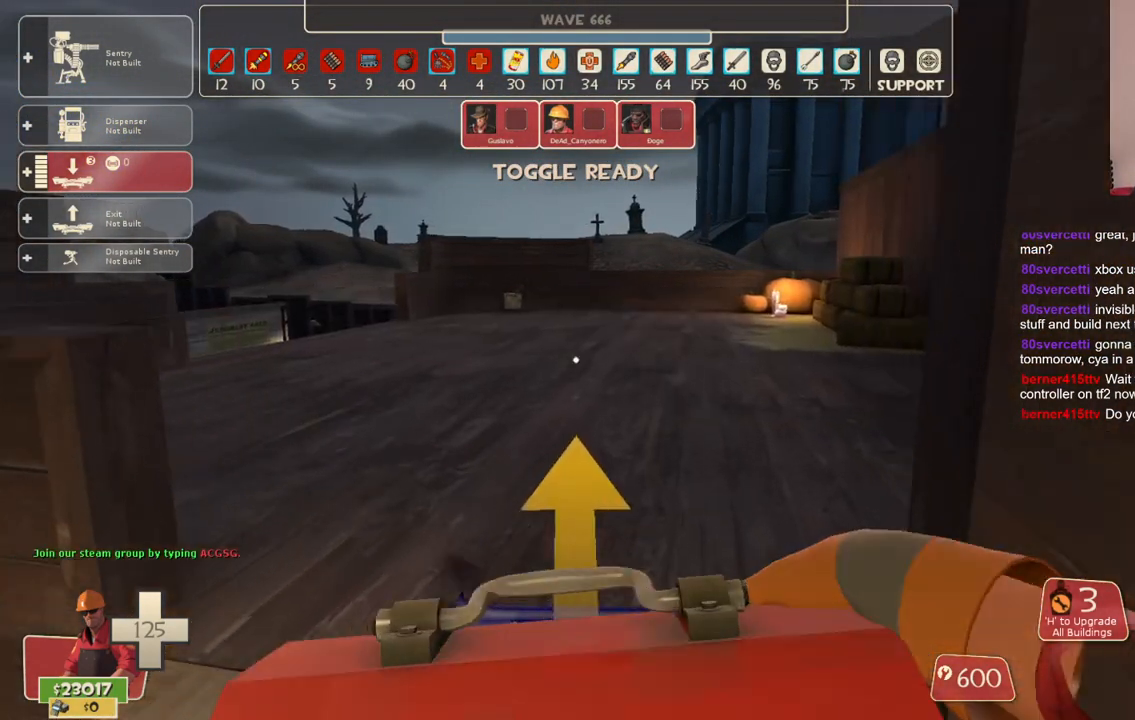
Gameplay with a controller (PlayStation layout); each line is a JSON object with the inputs held at the frame after it (dt_ms = milliseconds from this image to that frame). "events" lists button and stick changes between this image and that frame as [ms after this image, input, new state], when the widget could be followed in between. Not read: L3.
{"dt_ms": 500, "buttons": [], "left_stick": "up", "right_stick": "center", "events": []}
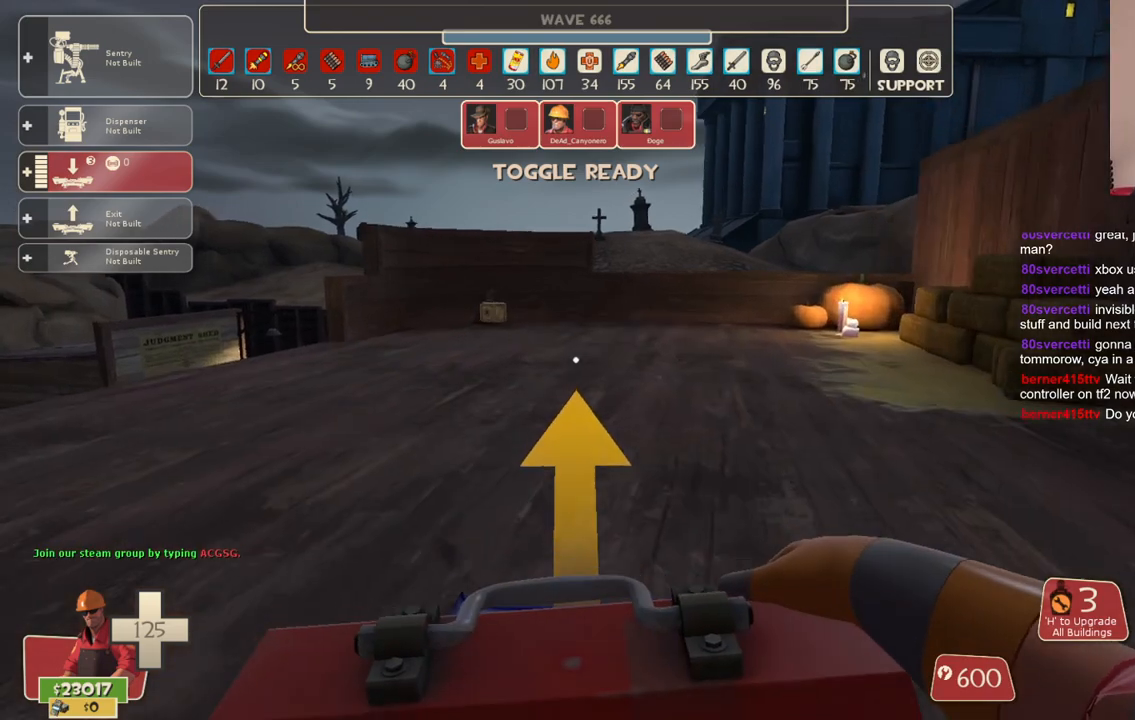
{"dt_ms": 500, "buttons": ["L2"], "left_stick": "up-left", "right_stick": "right", "events": [[367, "left_stick", "up-left"], [400, "L2", "down"], [417, "right_stick", "right"]]}
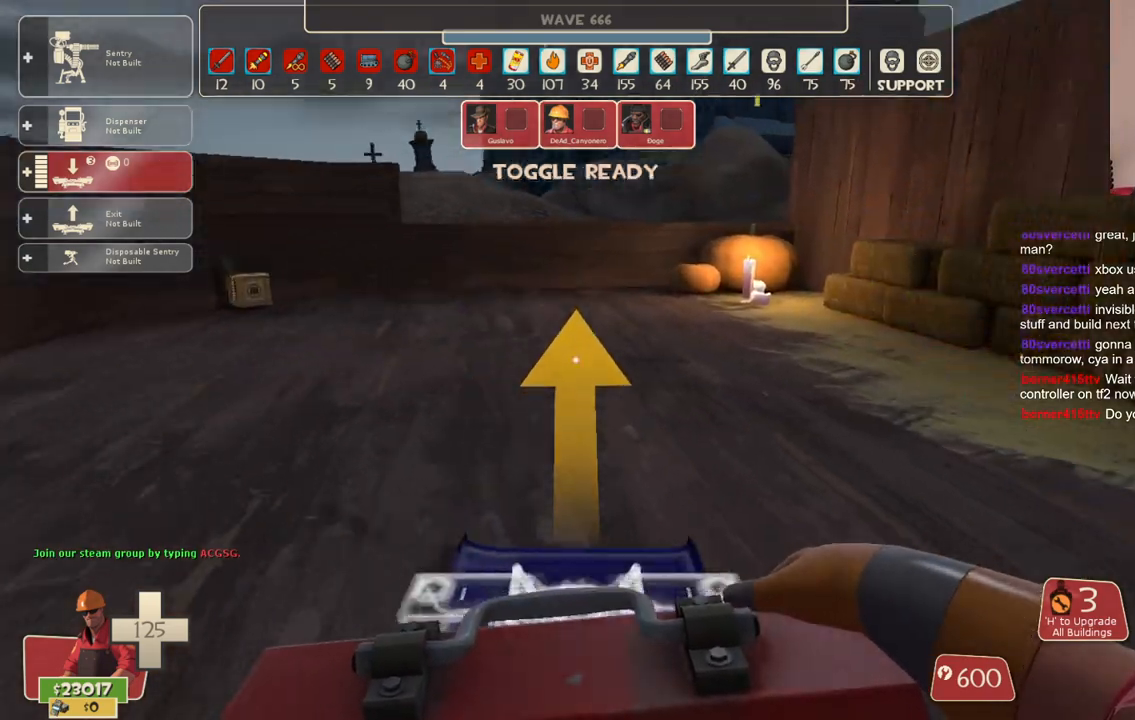
{"dt_ms": 500, "buttons": [], "left_stick": "up-left", "right_stick": "center", "events": [[17, "right_stick", "center"], [217, "L2", "up"]]}
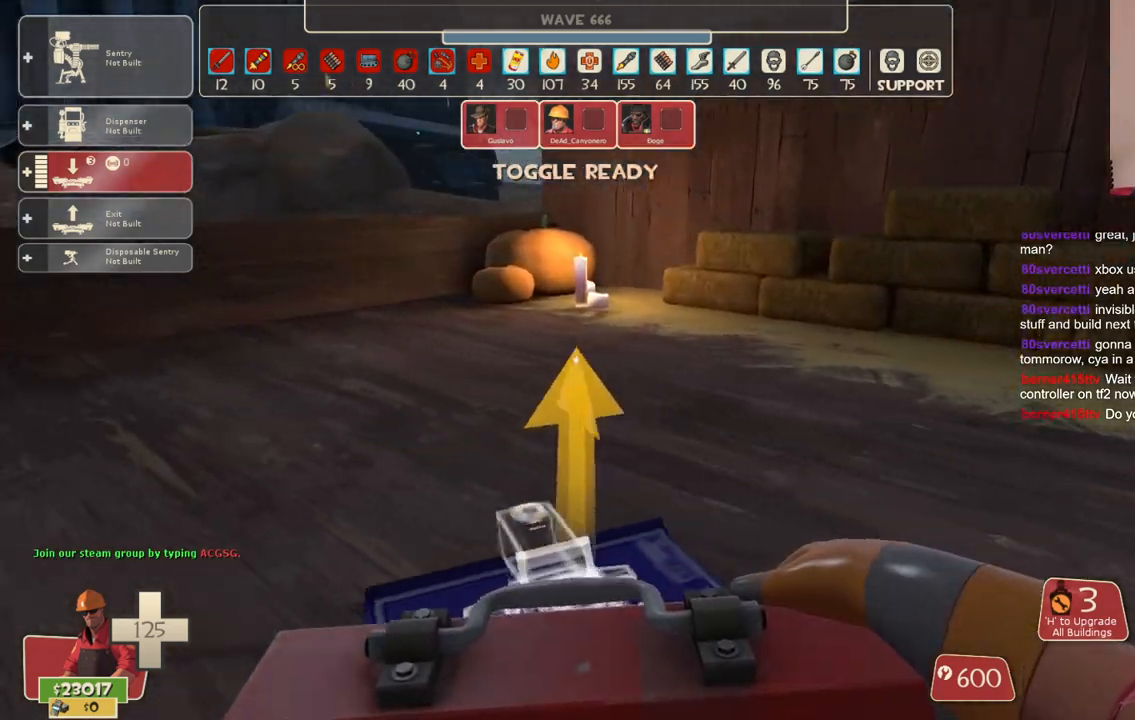
{"dt_ms": 500, "buttons": [], "left_stick": "up-left", "right_stick": "center", "events": [[200, "right_stick", "up-right"], [333, "right_stick", "center"]]}
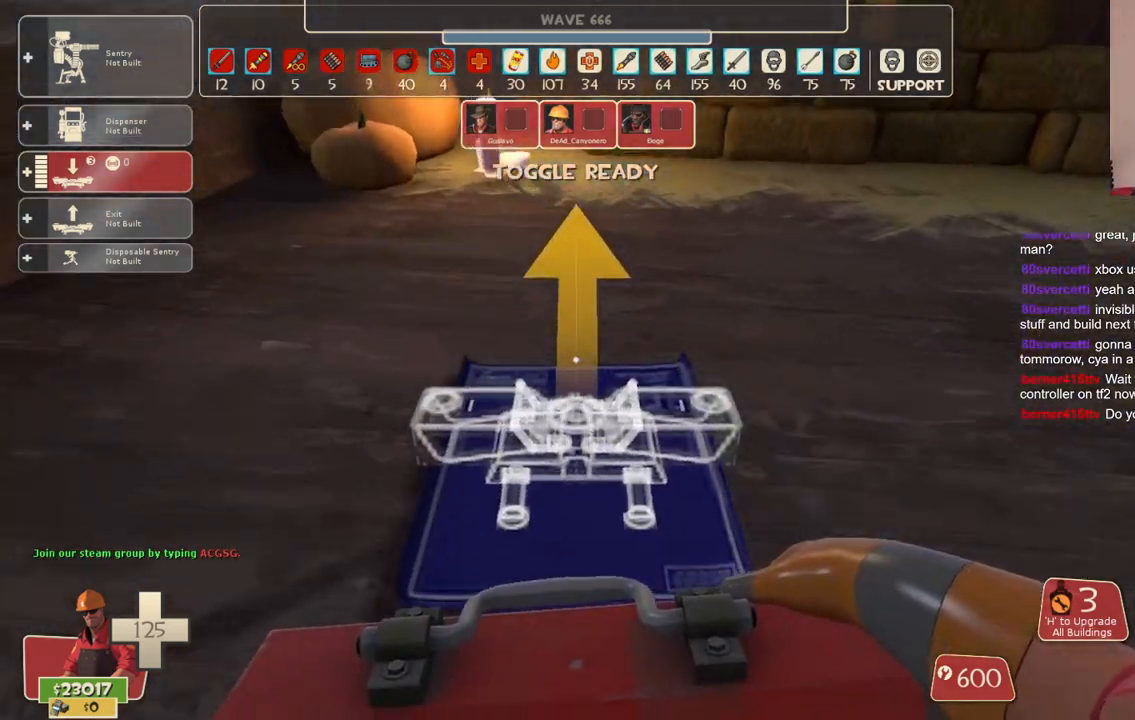
{"dt_ms": 500, "buttons": [], "left_stick": "center", "right_stick": "center", "events": [[333, "left_stick", "center"]]}
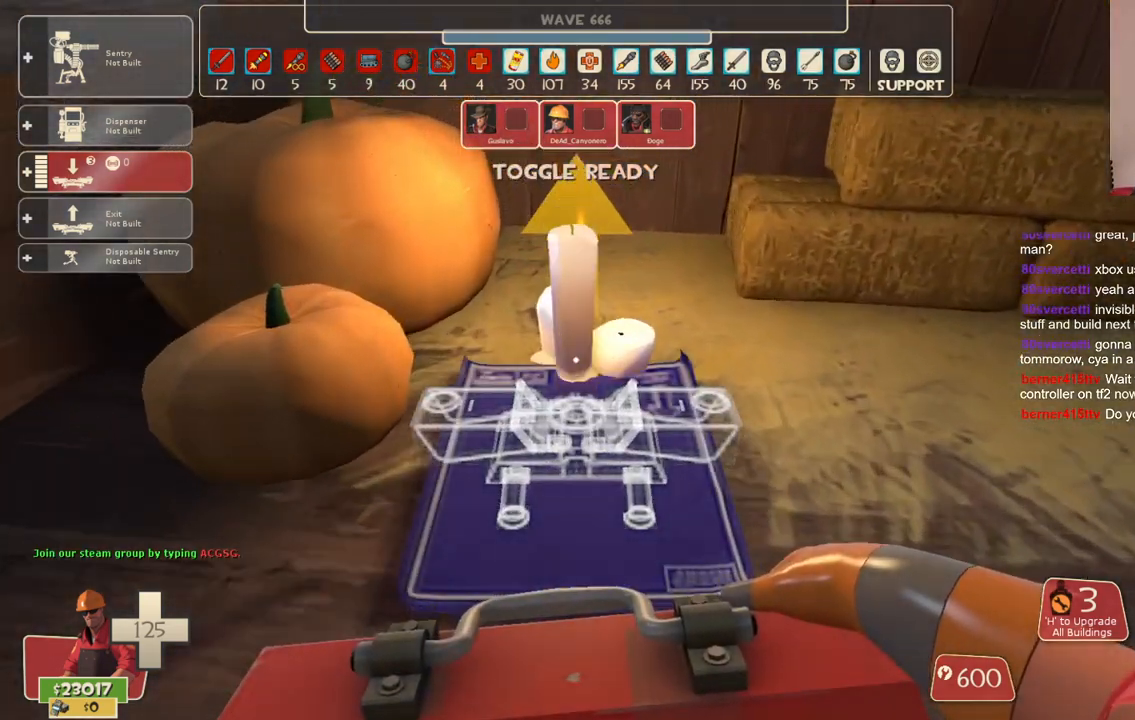
{"dt_ms": 500, "buttons": [], "left_stick": "center", "right_stick": "center", "events": [[200, "left_stick", "down"], [200, "right_stick", "left"], [333, "left_stick", "down-left"], [333, "right_stick", "center"], [450, "left_stick", "center"]]}
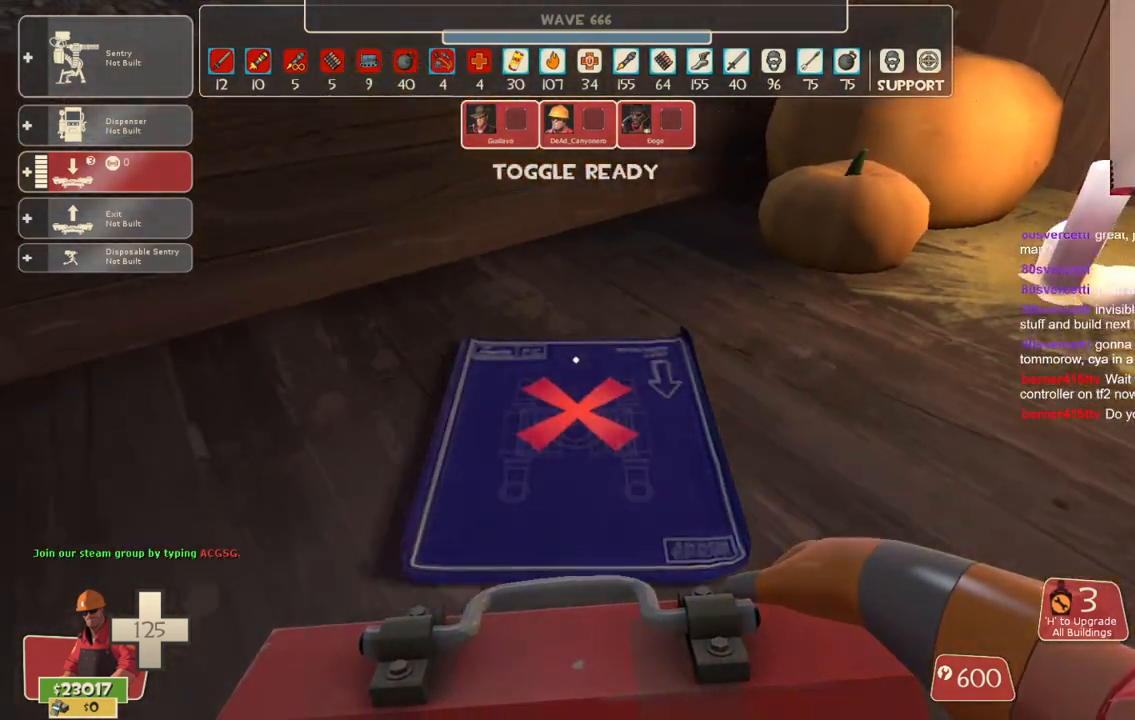
{"dt_ms": 500, "buttons": [], "left_stick": "center", "right_stick": "center", "events": []}
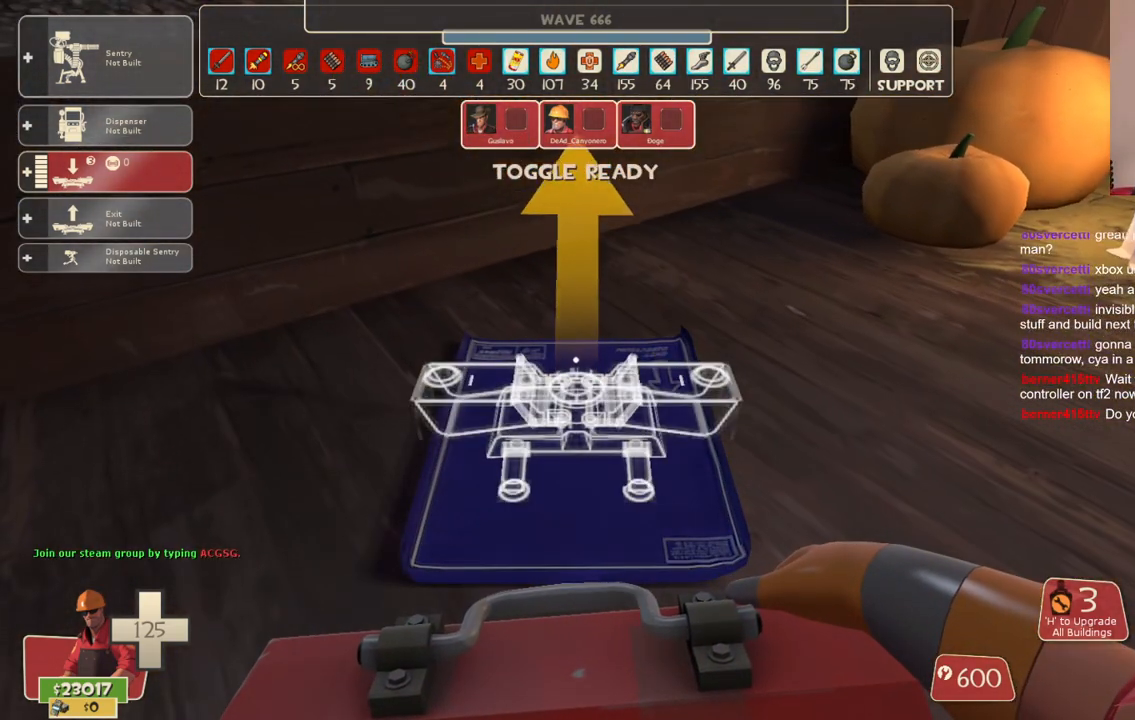
{"dt_ms": 500, "buttons": [], "left_stick": "center", "right_stick": "left", "events": [[283, "R2", "down"], [433, "R2", "up"], [500, "right_stick", "left"]]}
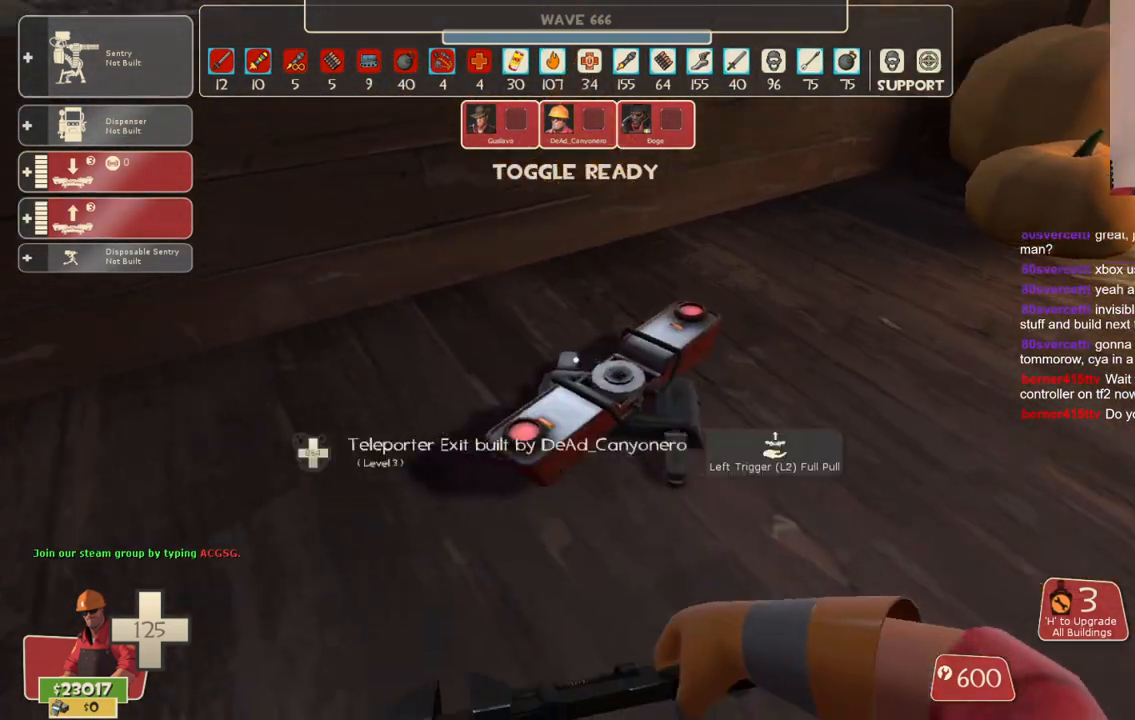
{"dt_ms": 1000, "buttons": [], "left_stick": "center", "right_stick": "center"}
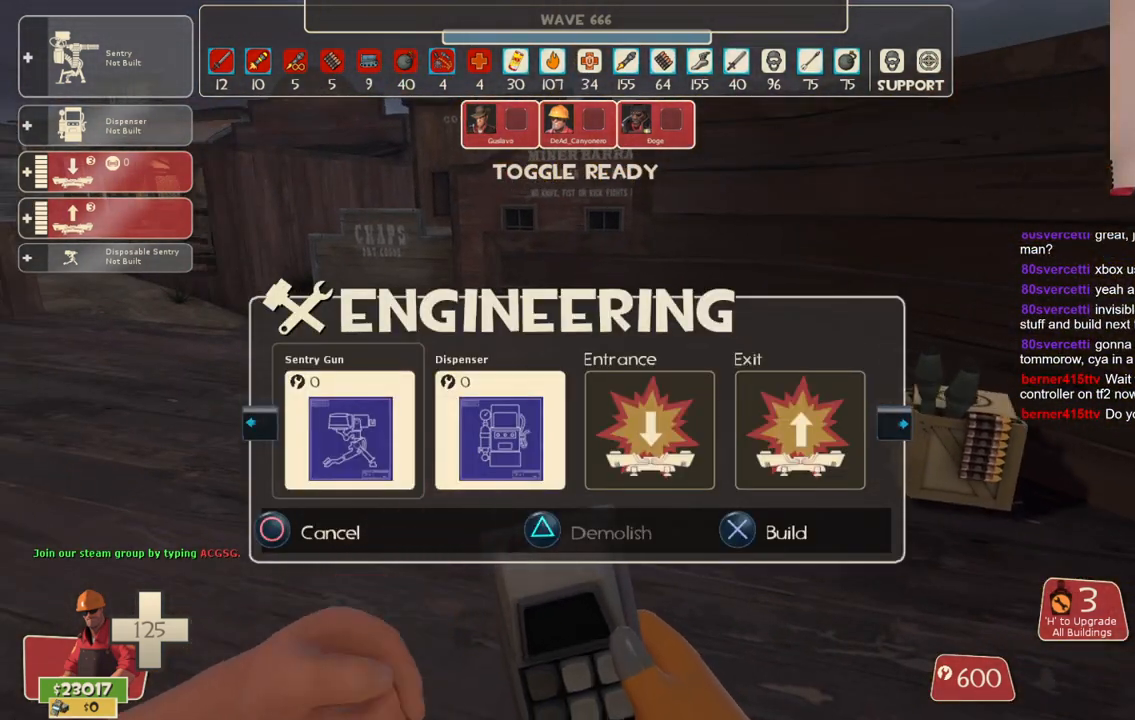
{"dt_ms": 500, "buttons": [], "left_stick": "center", "right_stick": "center", "events": [[150, "R2", "down"], [250, "R2", "up"], [367, "left_stick", "up-left"], [367, "right_stick", "left"], [450, "right_stick", "center"], [467, "left_stick", "center"]]}
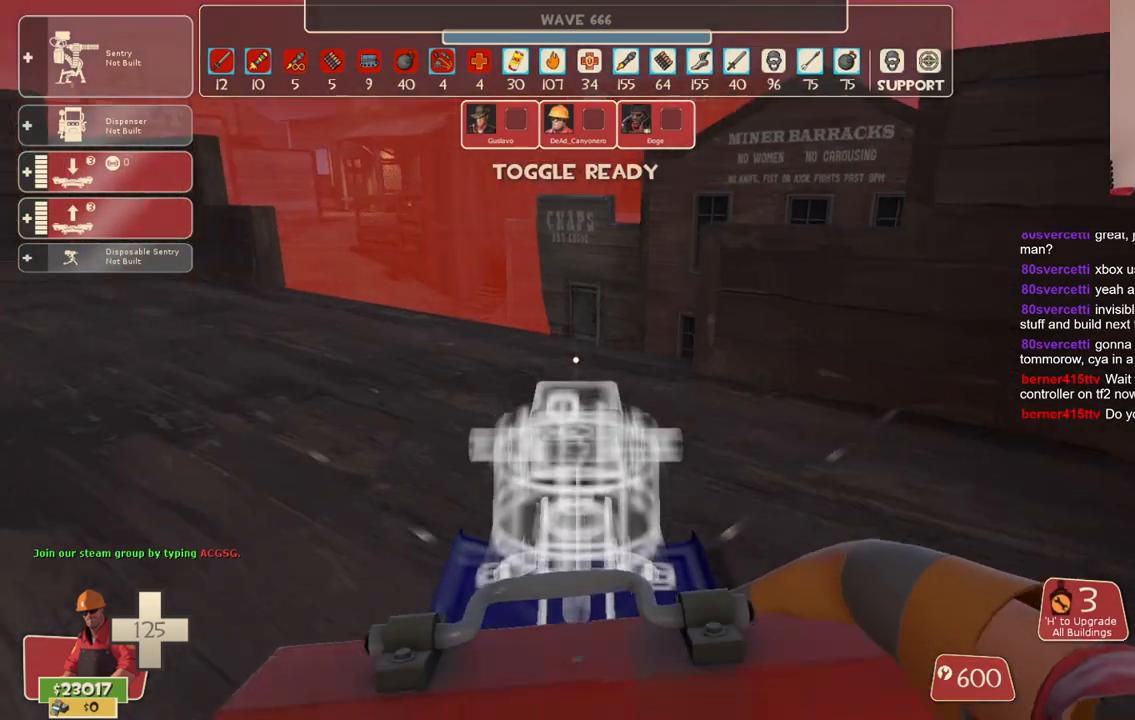
{"dt_ms": 500, "buttons": [], "left_stick": "center", "right_stick": "center", "events": [[183, "left_stick", "up"], [267, "left_stick", "center"]]}
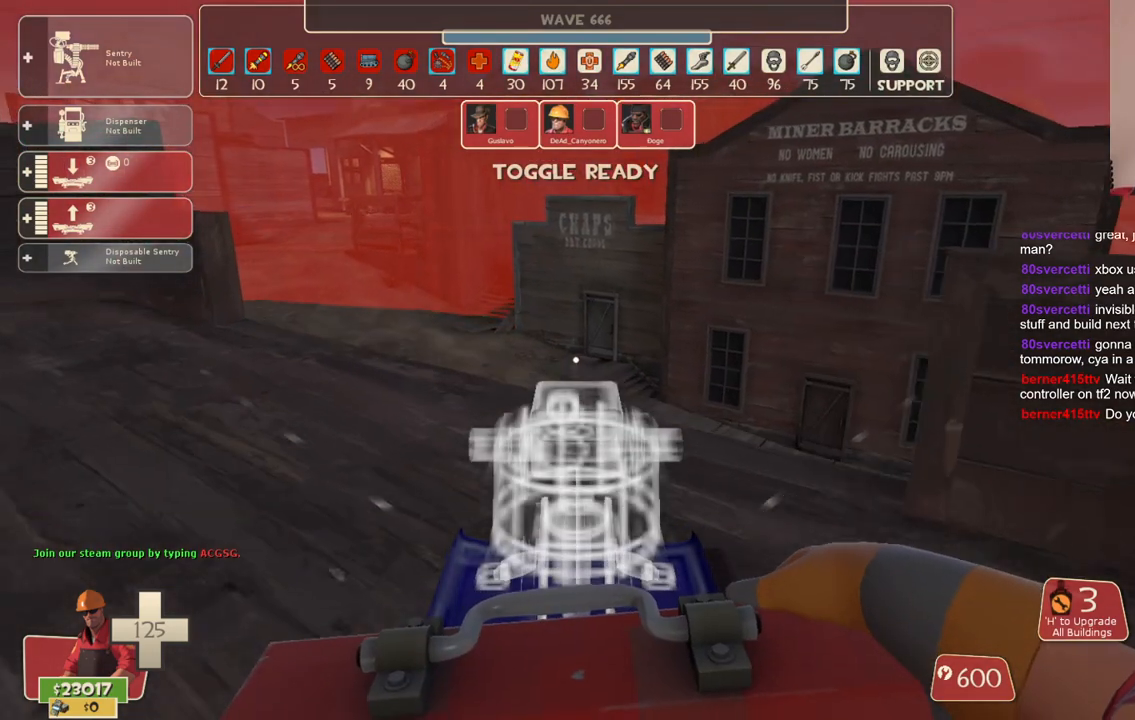
{"dt_ms": 500, "buttons": ["R2"], "left_stick": "center", "right_stick": "center", "events": [[450, "R2", "down"]]}
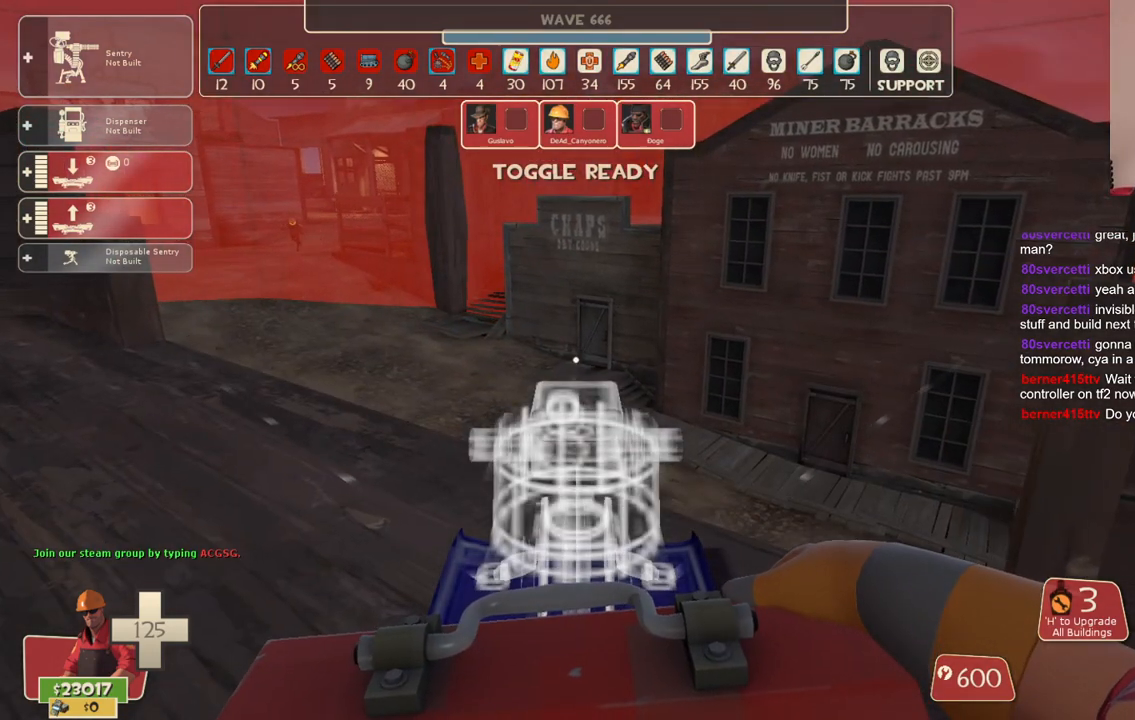
{"dt_ms": 500, "buttons": [], "left_stick": "center", "right_stick": "center", "events": [[83, "R2", "up"], [233, "DPAD_LEFT", "down"], [233, "right_stick", "left"], [317, "DPAD_LEFT", "up"], [400, "right_stick", "center"]]}
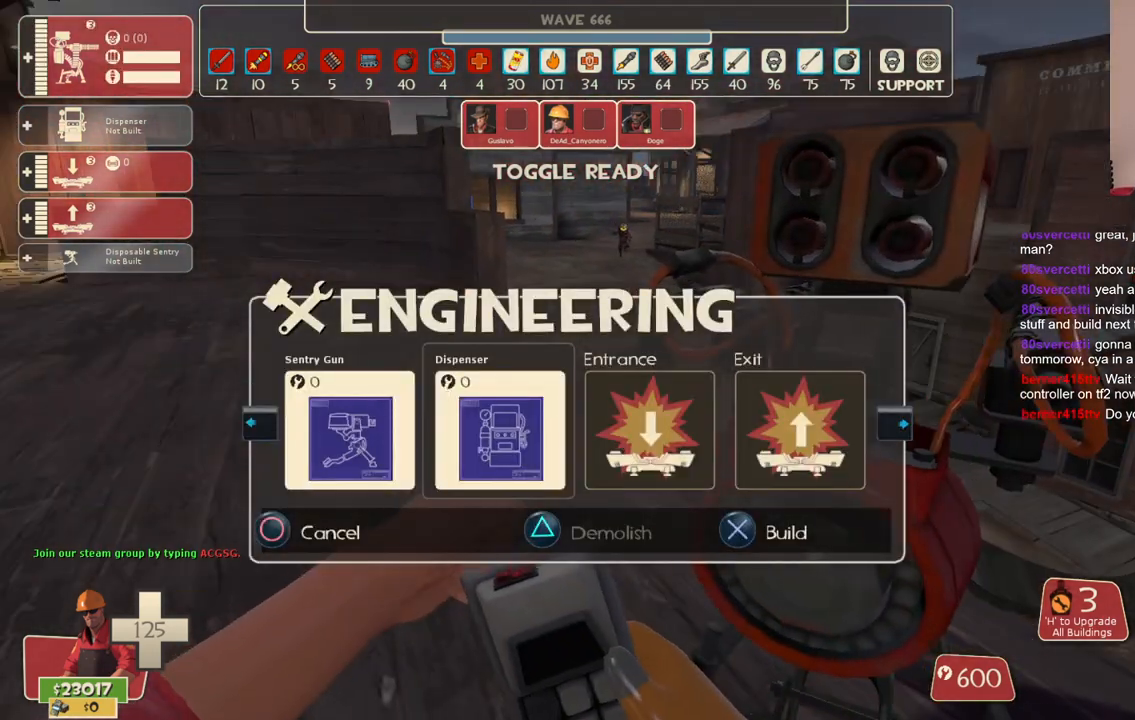
{"dt_ms": 500, "buttons": ["R2"], "left_stick": "center", "right_stick": "center", "events": [[350, "DPAD_LEFT", "down"], [417, "DPAD_LEFT", "up"], [467, "R2", "down"]]}
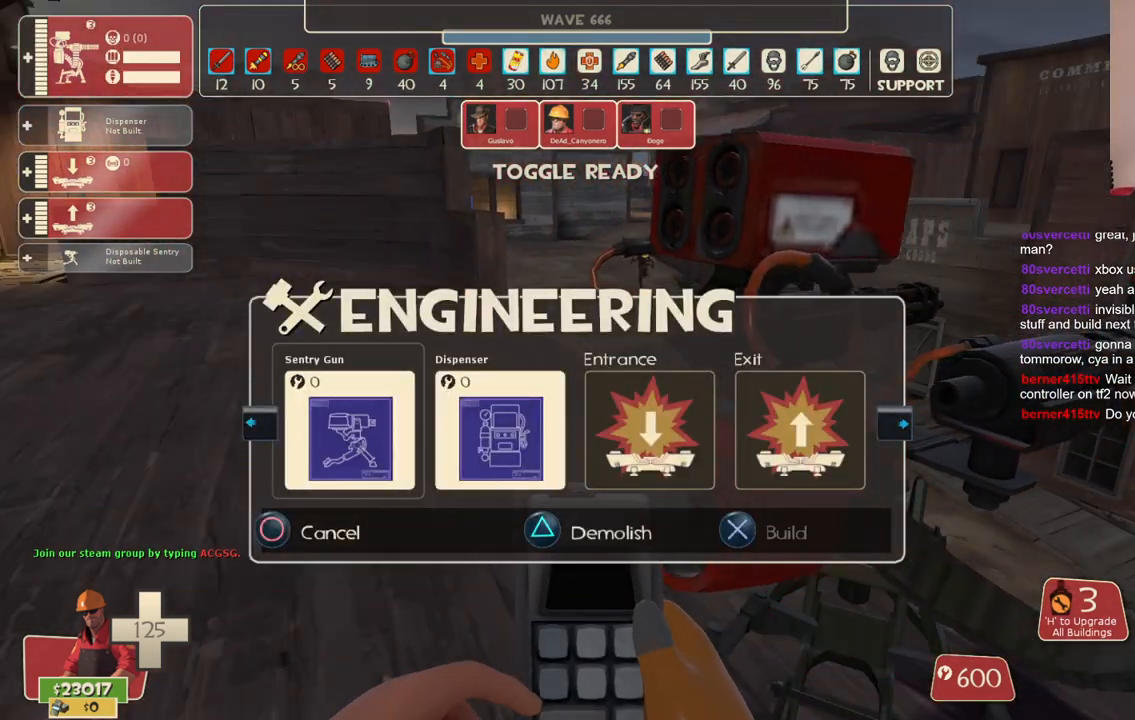
{"dt_ms": 500, "buttons": [], "left_stick": "up-left", "right_stick": "right", "events": [[100, "R2", "up"], [167, "left_stick", "up-left"], [183, "right_stick", "right"]]}
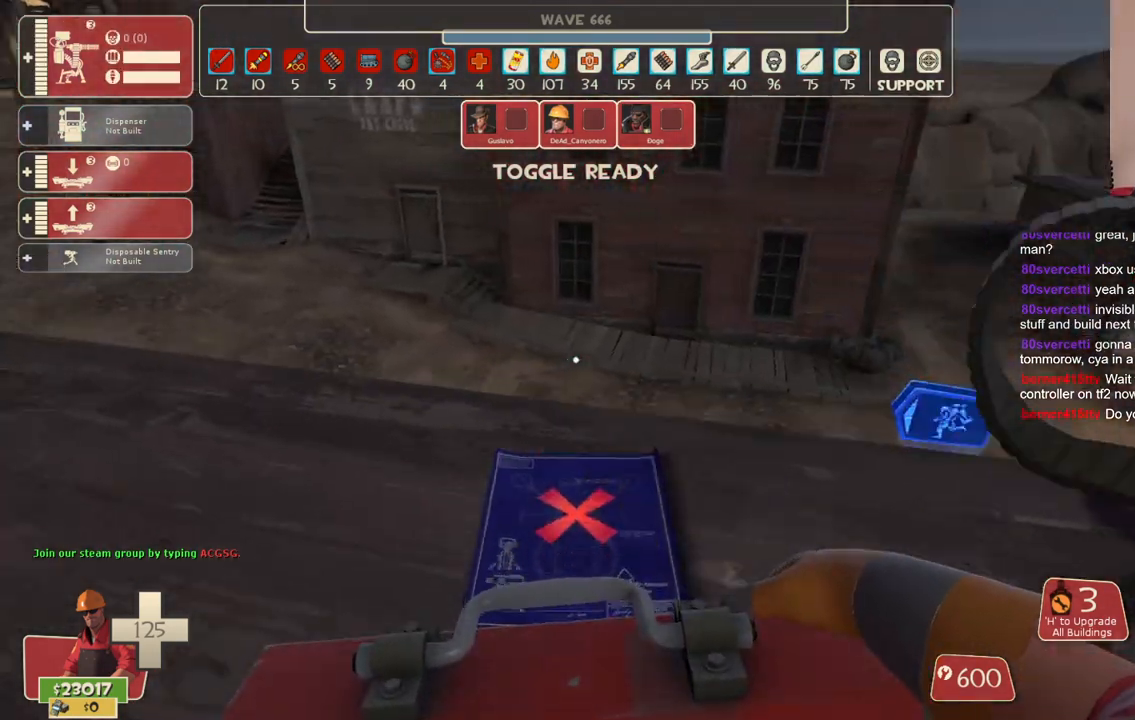
{"dt_ms": 500, "buttons": [], "left_stick": "down", "right_stick": "center", "events": [[150, "R2", "down"], [150, "left_stick", "down-left"], [150, "right_stick", "center"], [217, "left_stick", "down"], [283, "R2", "up"], [367, "R2", "down"], [483, "R2", "up"]]}
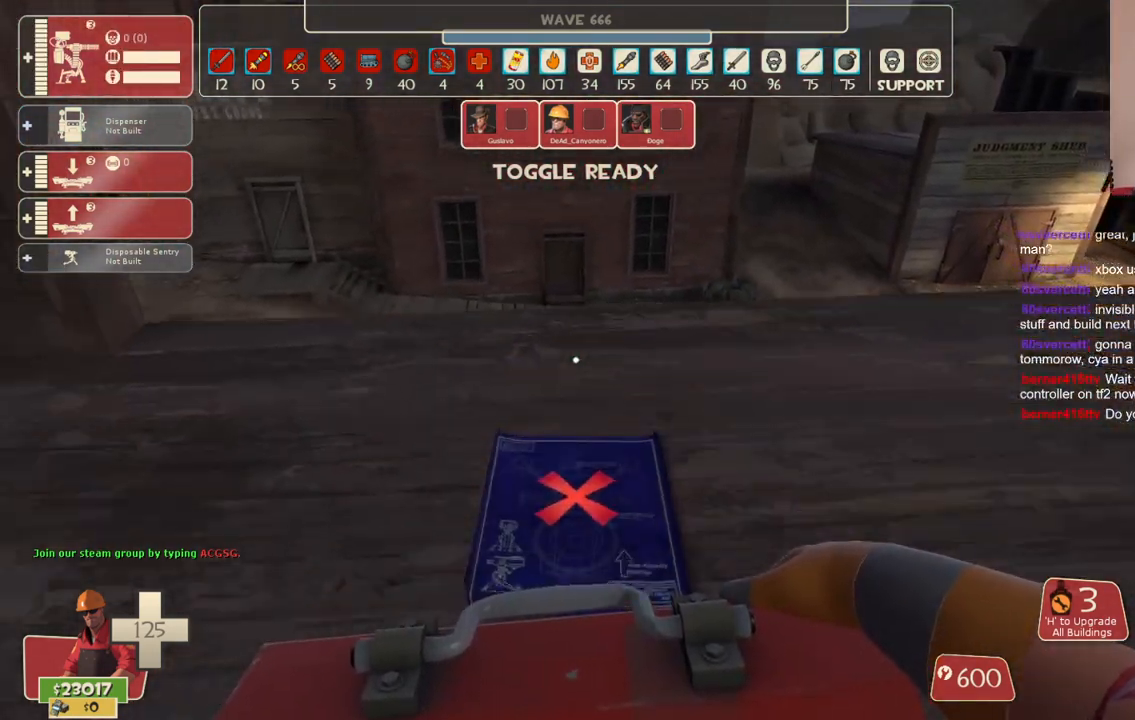
{"dt_ms": 500, "buttons": [], "left_stick": "center", "right_stick": "center", "events": [[17, "left_stick", "center"], [300, "right_stick", "right"], [383, "DPAD_LEFT", "down"], [467, "DPAD_LEFT", "up"], [500, "right_stick", "center"]]}
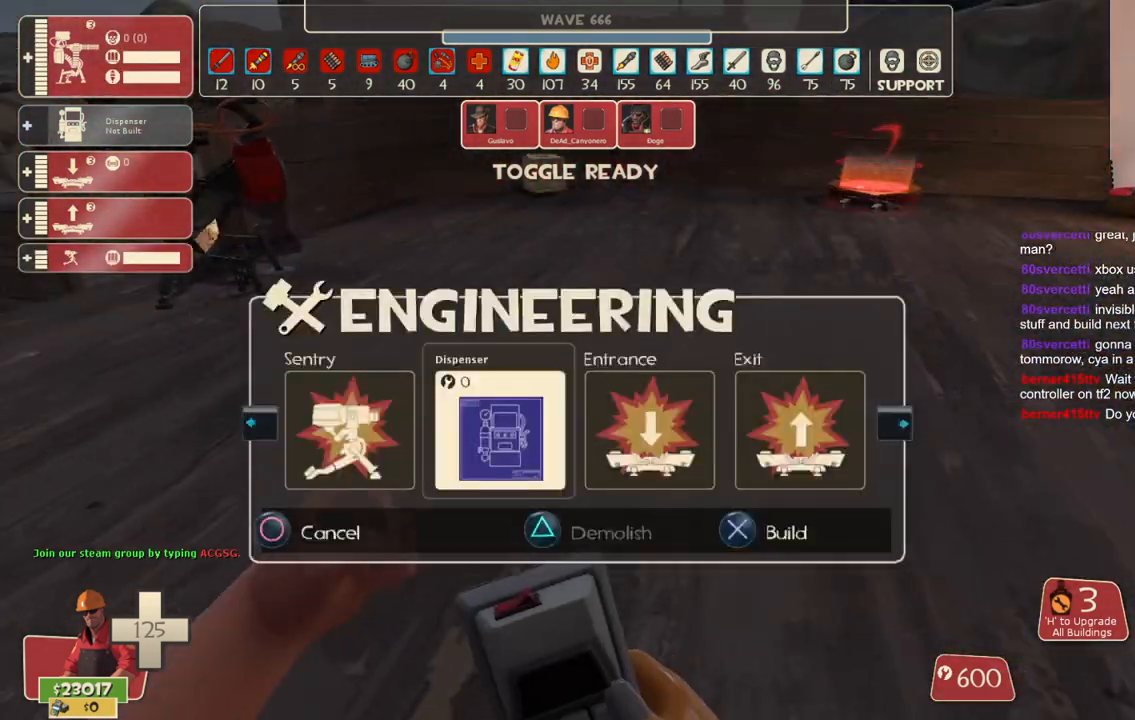
{"dt_ms": 500, "buttons": [], "left_stick": "up", "right_stick": "center", "events": [[333, "R2", "down"], [417, "left_stick", "up"], [483, "R2", "up"]]}
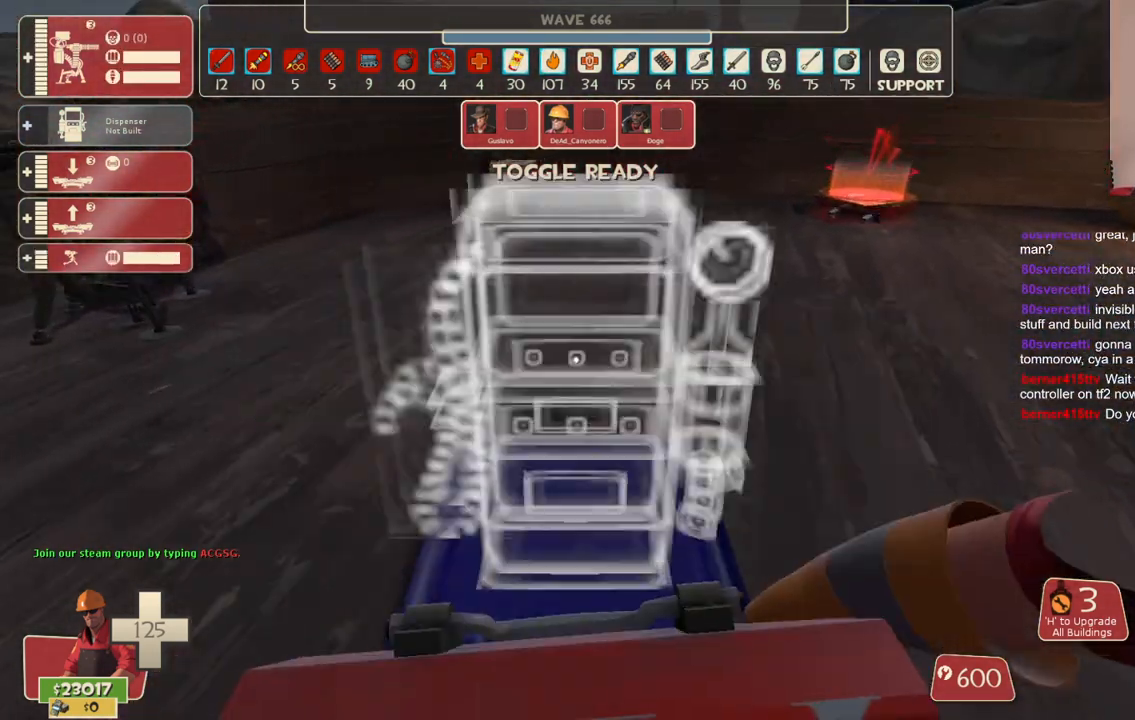
{"dt_ms": 500, "buttons": ["R2"], "left_stick": "center", "right_stick": "center", "events": [[283, "left_stick", "up-left"], [417, "left_stick", "center"], [483, "R2", "down"]]}
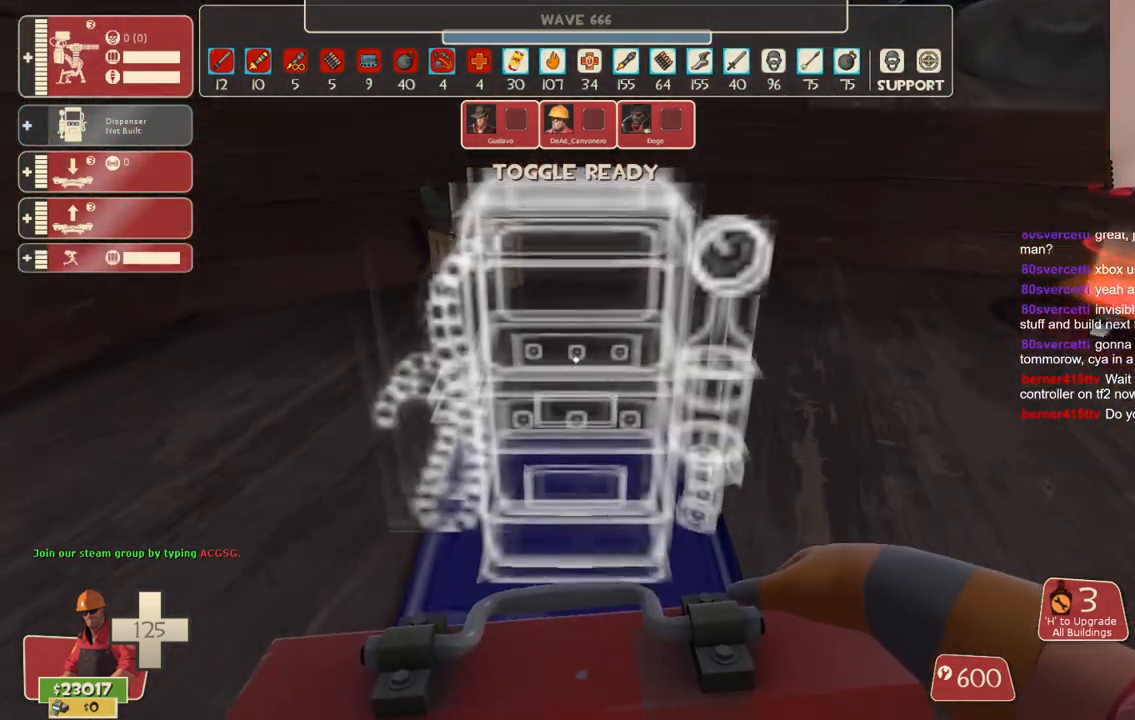
{"dt_ms": 500, "buttons": [], "left_stick": "up-right", "right_stick": "left", "events": [[33, "left_stick", "down"], [100, "R2", "up"], [183, "left_stick", "up"], [283, "left_stick", "up-right"], [433, "right_stick", "left"]]}
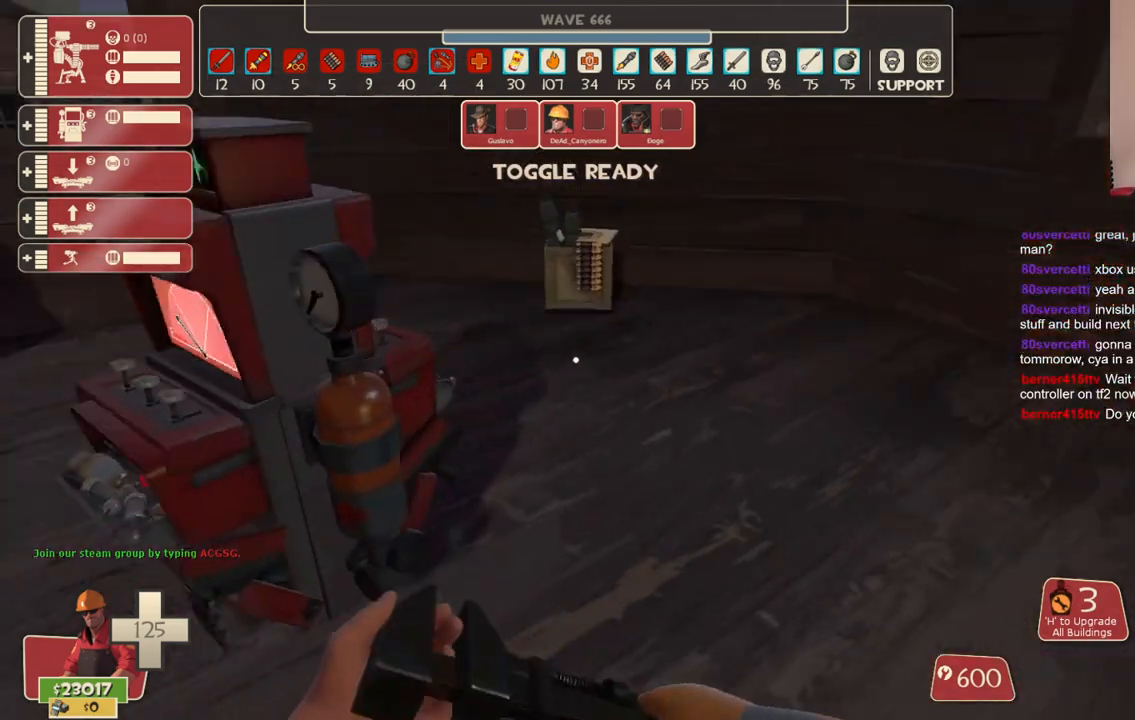
{"dt_ms": 1000, "buttons": ["R2"], "left_stick": "up", "right_stick": "center"}
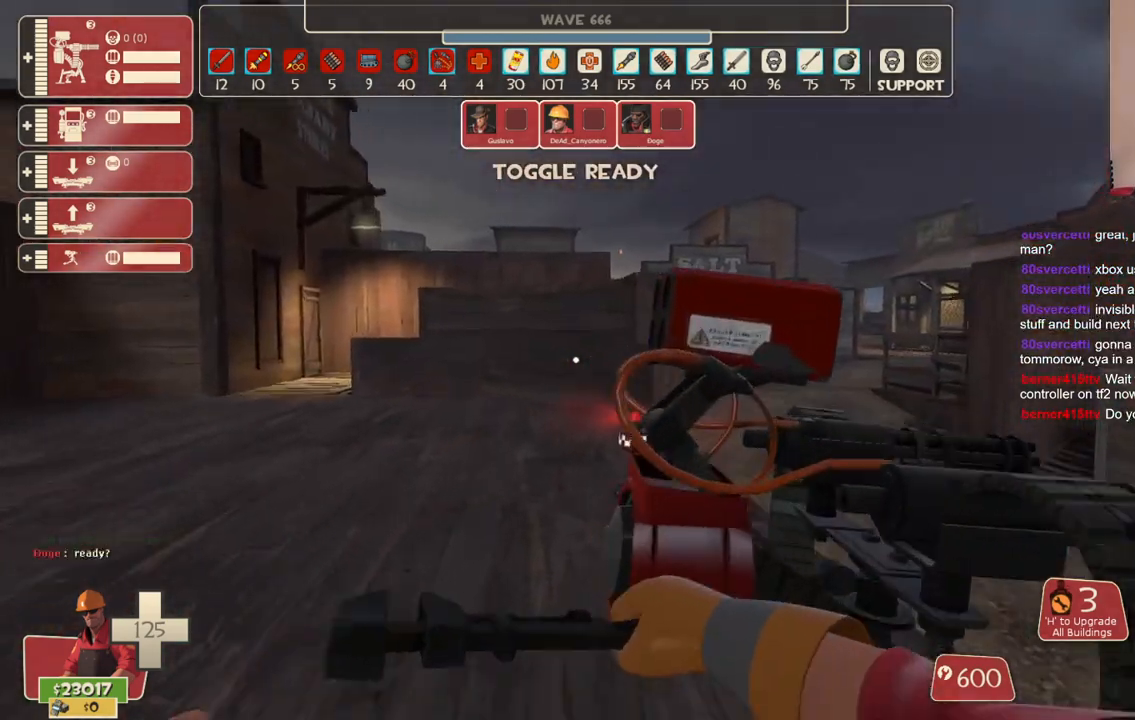
{"dt_ms": 500, "buttons": ["R2"], "left_stick": "center", "right_stick": "center", "events": [[17, "left_stick", "center"]]}
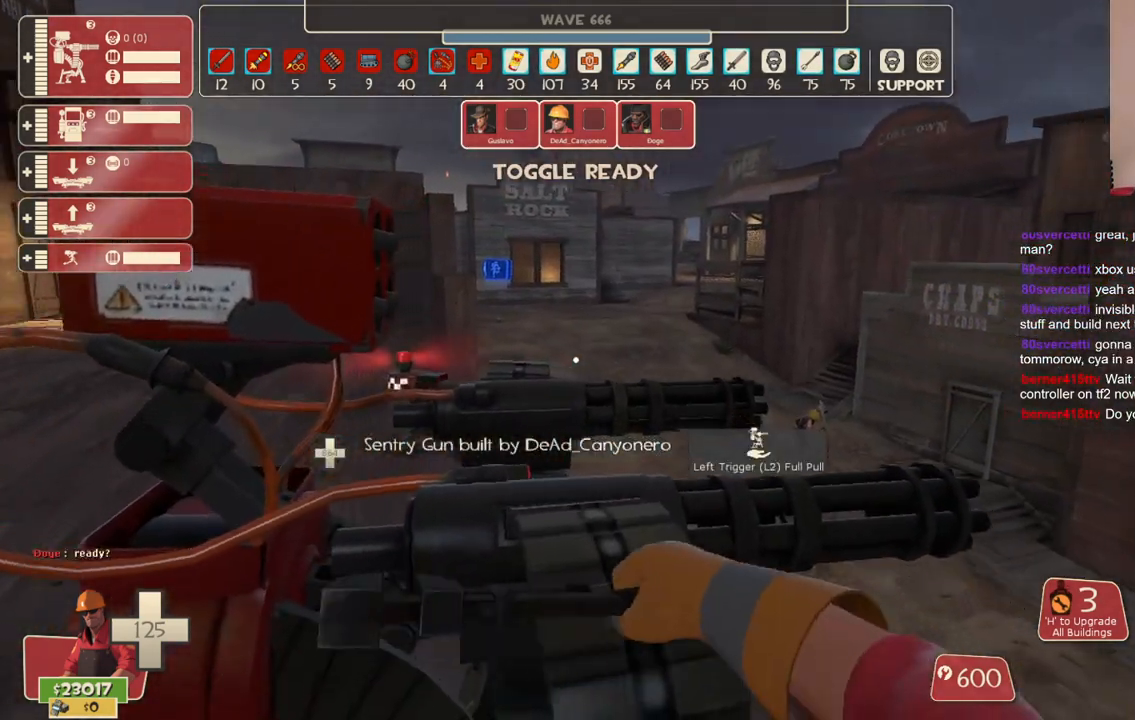
{"dt_ms": 500, "buttons": [], "left_stick": "up-left", "right_stick": "center", "events": [[50, "left_stick", "left"], [200, "left_stick", "up-left"], [250, "R2", "up"]]}
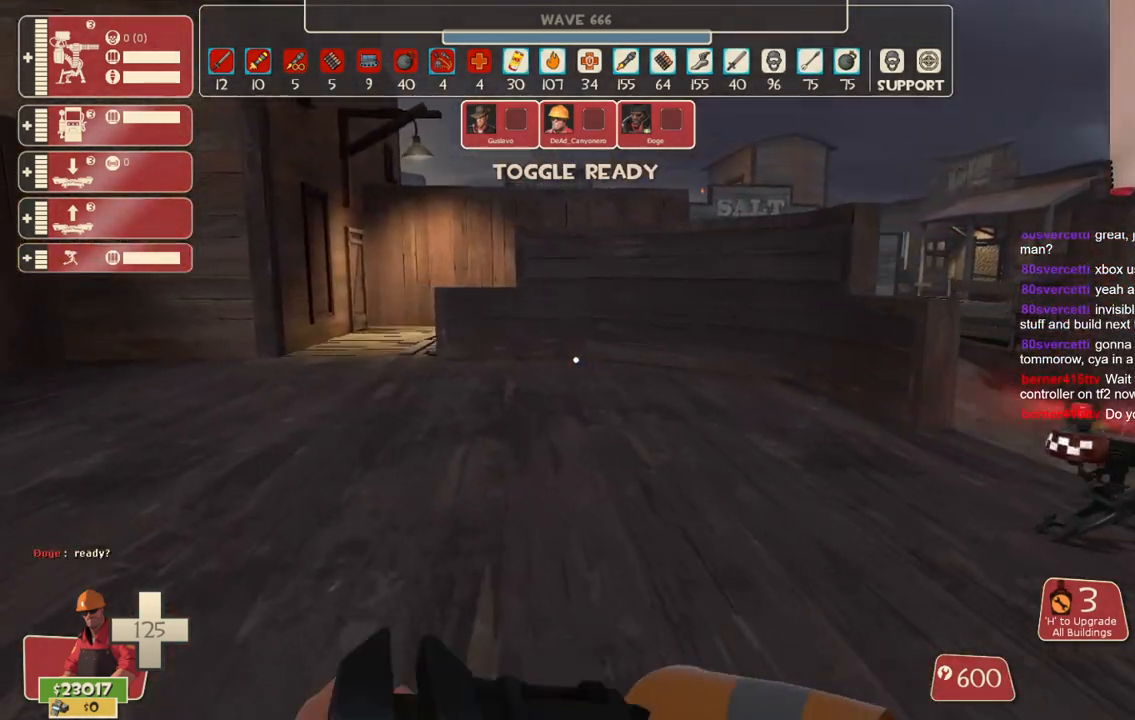
{"dt_ms": 500, "buttons": [], "left_stick": "up-left", "right_stick": "center", "events": []}
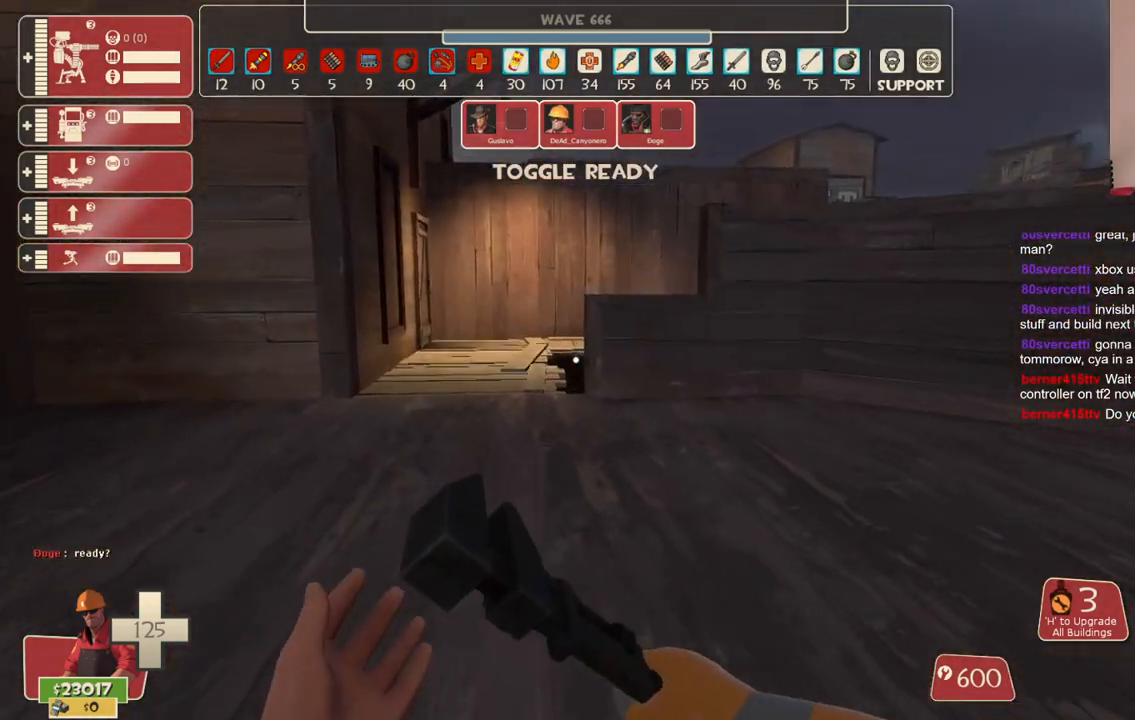
{"dt_ms": 500, "buttons": [], "left_stick": "up", "right_stick": "right", "events": [[450, "right_stick", "right"], [467, "left_stick", "up"]]}
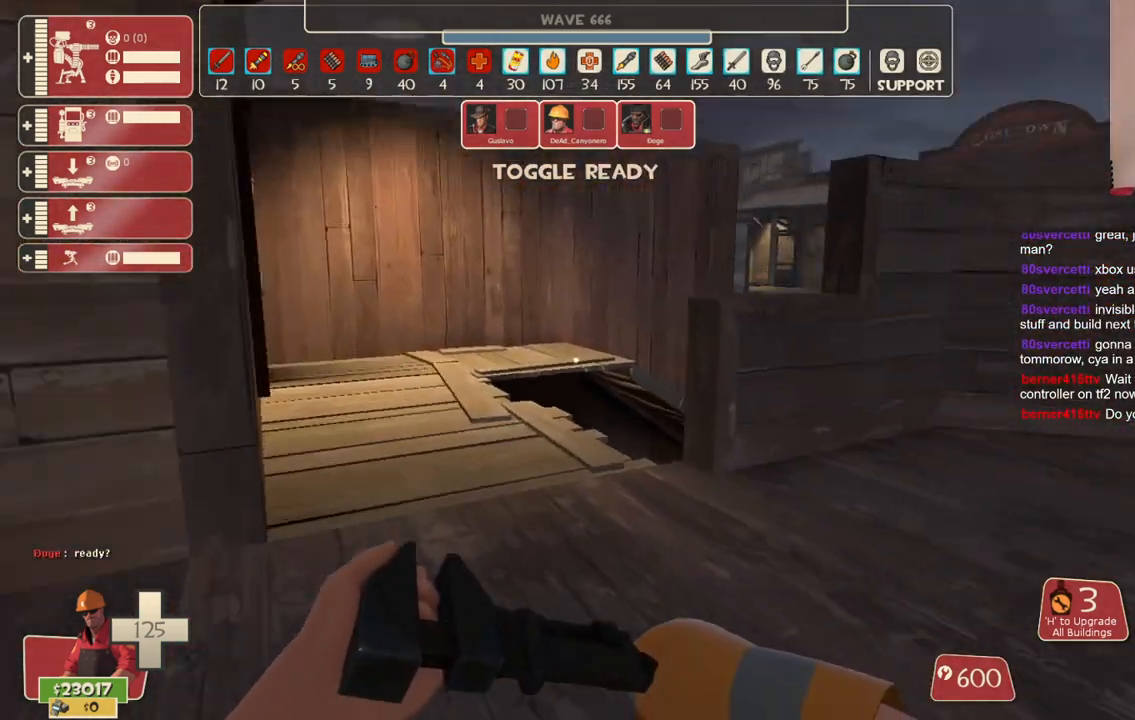
{"dt_ms": 500, "buttons": [], "left_stick": "up", "right_stick": "center", "events": [[100, "right_stick", "center"], [133, "left_stick", "up-left"], [417, "right_stick", "right"], [467, "right_stick", "center"], [500, "left_stick", "up"]]}
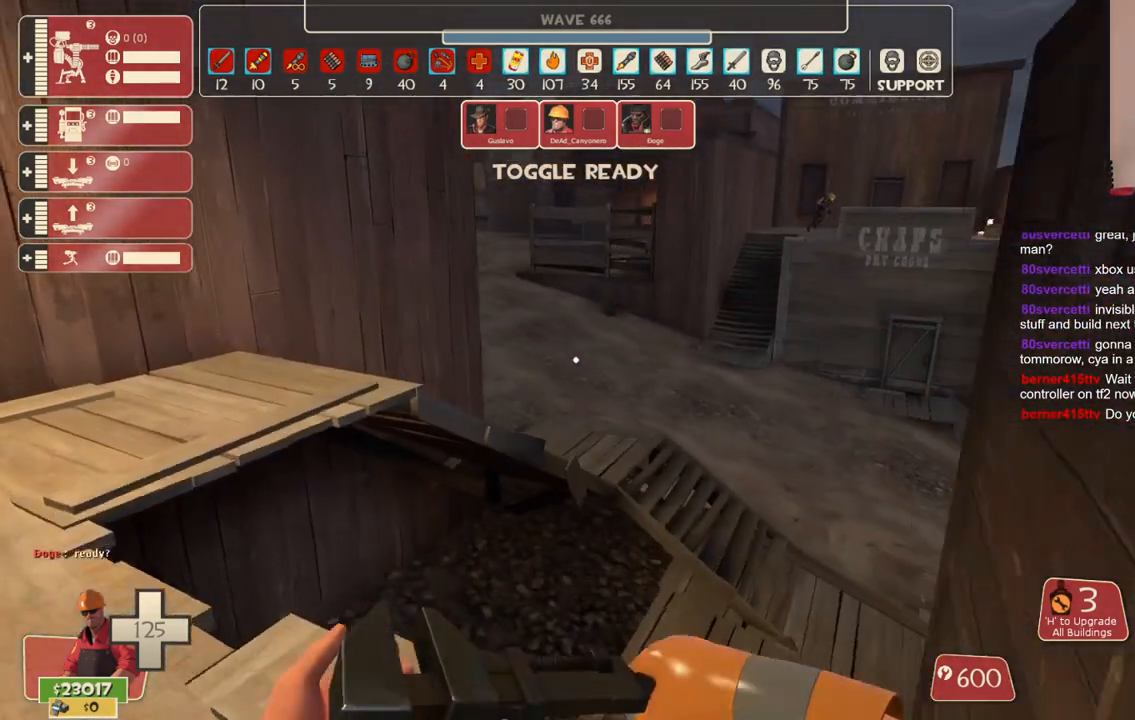
{"dt_ms": 500, "buttons": ["CROSS"], "left_stick": "up-right", "right_stick": "center", "events": [[100, "CROSS", "down"], [250, "left_stick", "up-right"]]}
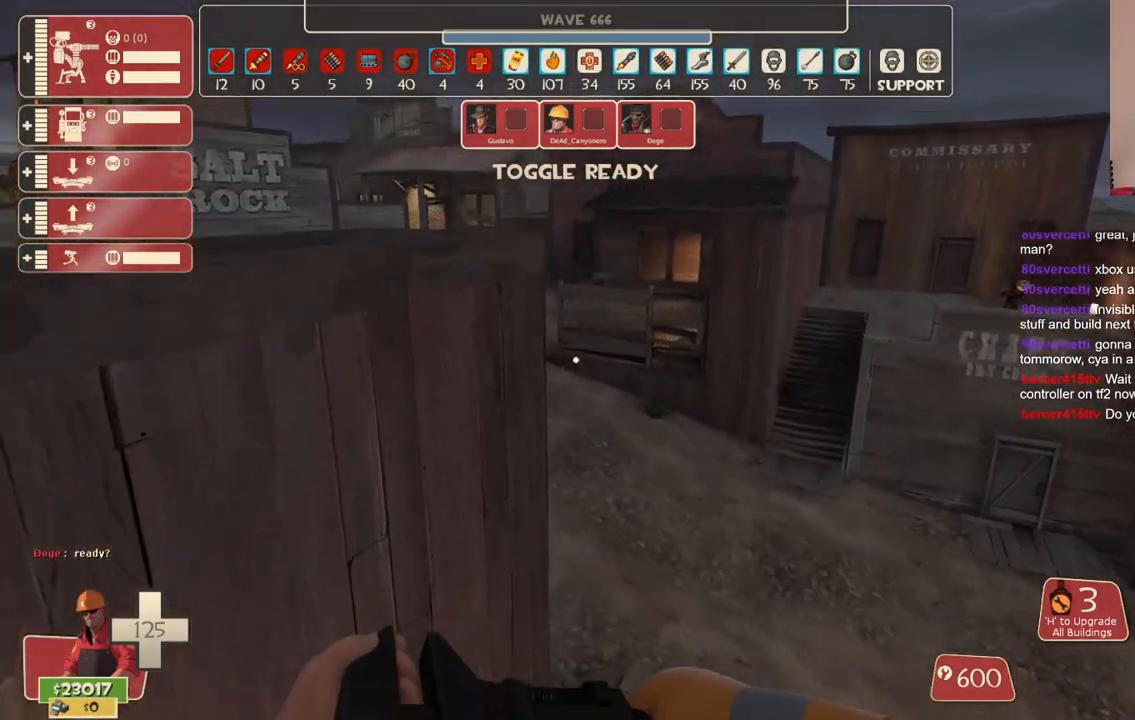
{"dt_ms": 500, "buttons": [], "left_stick": "up-right", "right_stick": "center", "events": [[117, "CROSS", "up"]]}
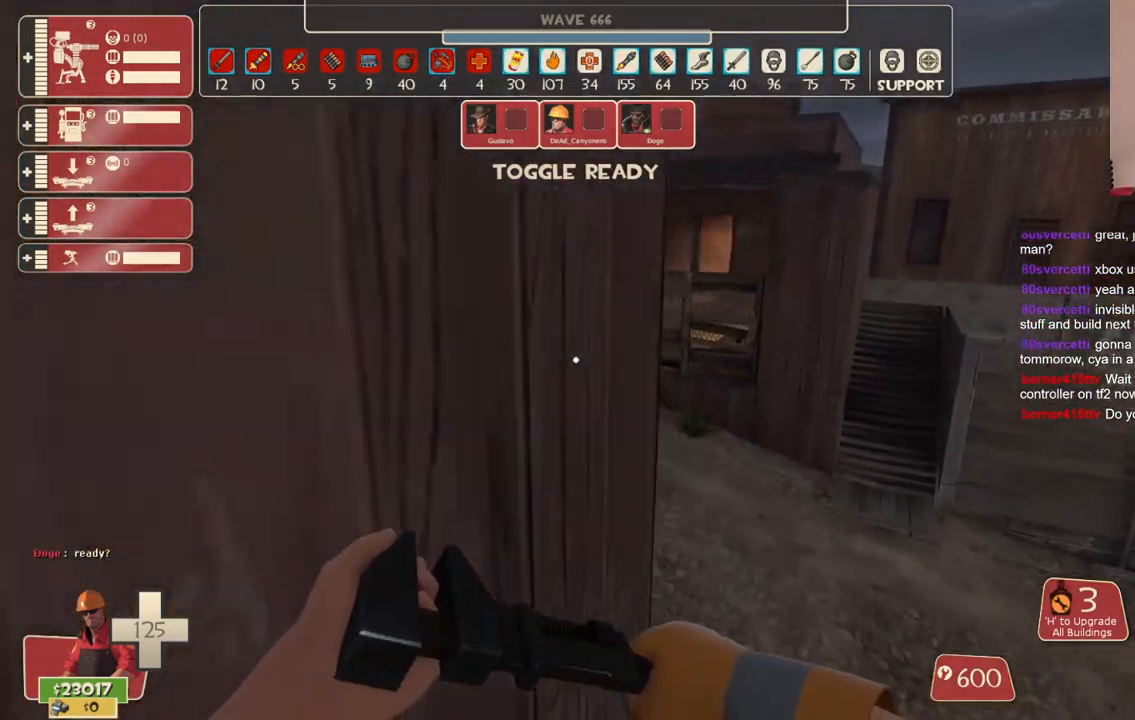
{"dt_ms": 500, "buttons": [], "left_stick": "up-right", "right_stick": "center", "events": []}
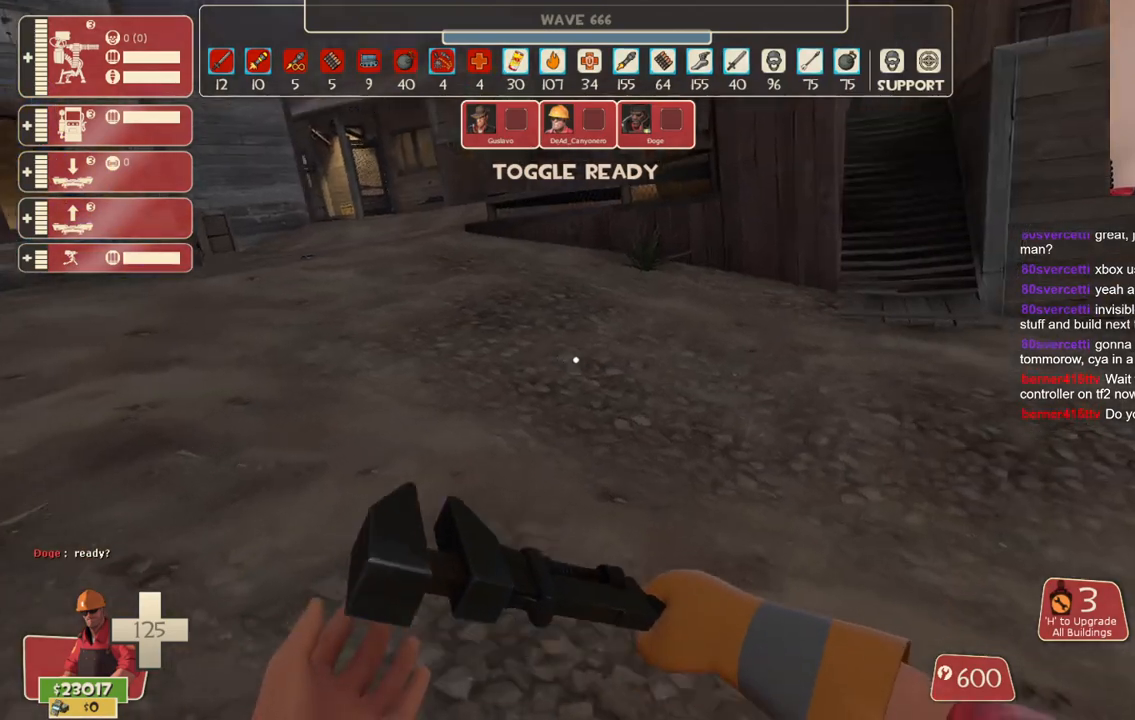
{"dt_ms": 500, "buttons": [], "left_stick": "center", "right_stick": "center", "events": [[117, "left_stick", "center"]]}